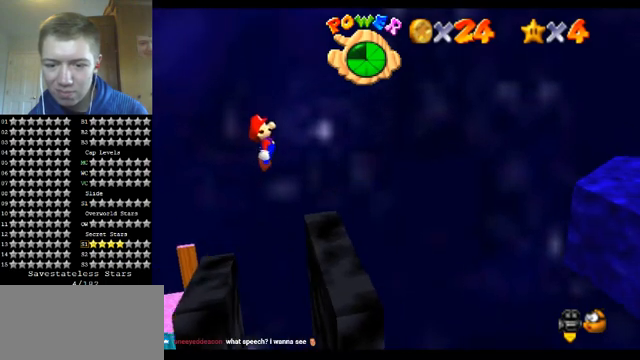
Gameplay with a controller (Nintendo layout); each line is a JSON object with the inputs held at the frame after it. "events" lists button and stick changes between this image and that frame as [ms after this image, input, new state], when the widget could be followed in between. Not read: L1 L3 R3.
{"buttons": [], "left_stick": "center", "events": [[167, "A", "up"], [167, "left_stick", "down"], [467, "left_stick", "center"]]}
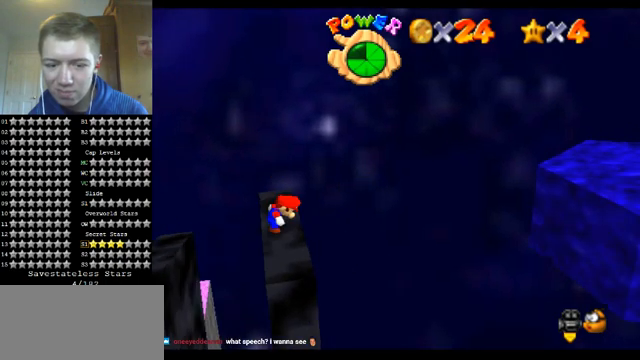
{"buttons": [], "left_stick": "center", "events": [[267, "A", "down"], [333, "A", "up"]]}
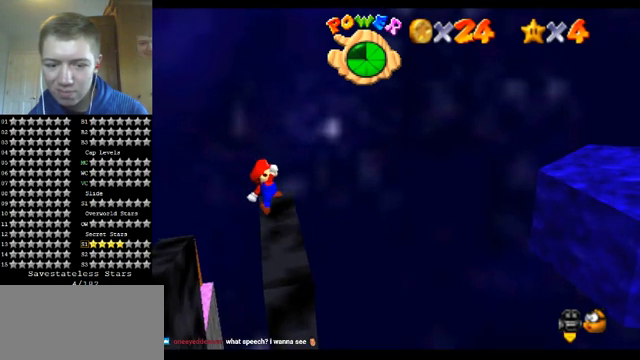
{"buttons": [], "left_stick": "center", "events": []}
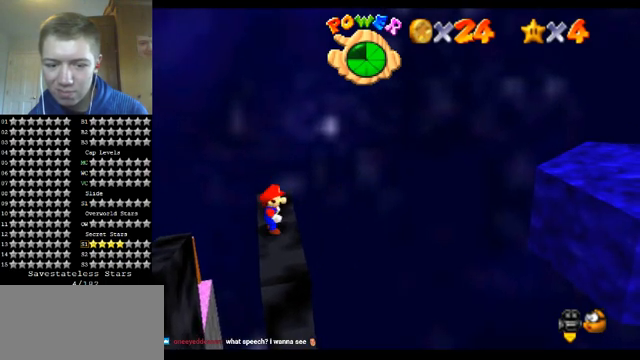
{"buttons": [], "left_stick": "center", "events": [[100, "A", "down"], [167, "A", "up"], [267, "left_stick", "left"], [400, "left_stick", "center"]]}
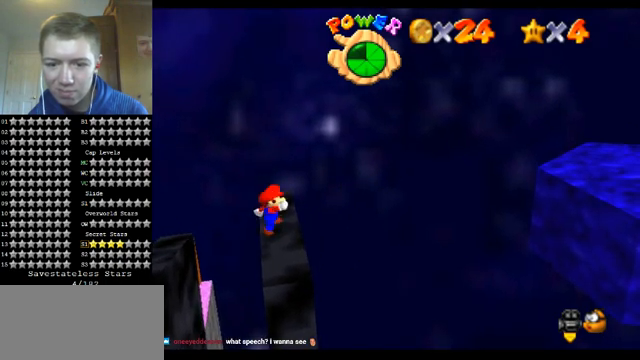
{"buttons": ["A"], "left_stick": "center", "events": [[133, "A", "down"], [167, "left_stick", "left"], [267, "left_stick", "center"]]}
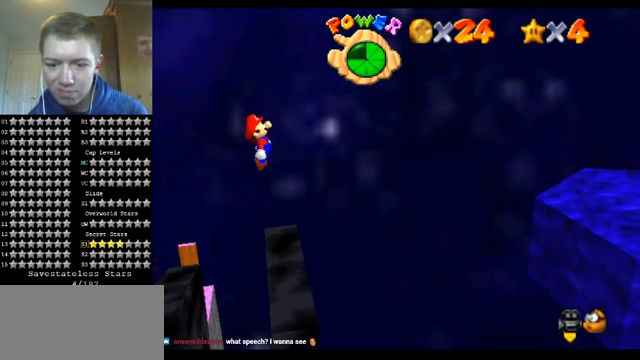
{"buttons": [], "left_stick": "center", "events": [[67, "A", "up"]]}
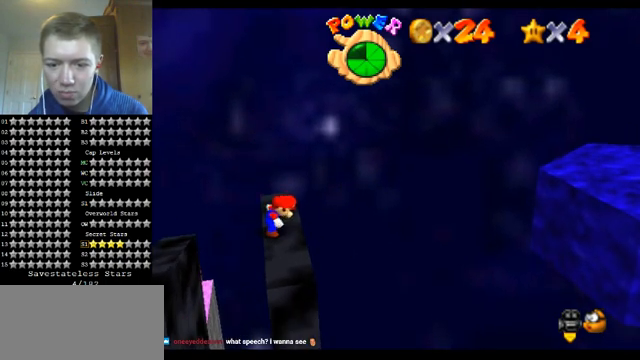
{"buttons": [], "left_stick": "center", "events": []}
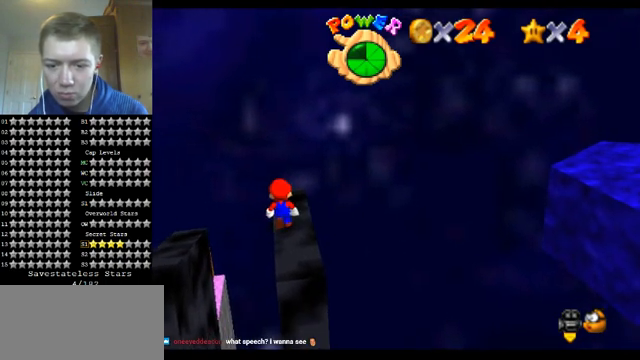
{"buttons": [], "left_stick": "center", "events": []}
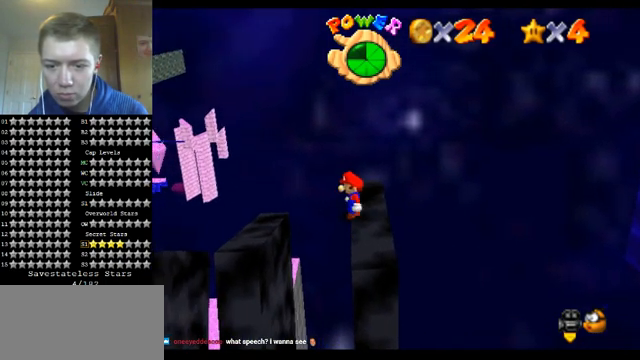
{"buttons": [], "left_stick": "center", "events": []}
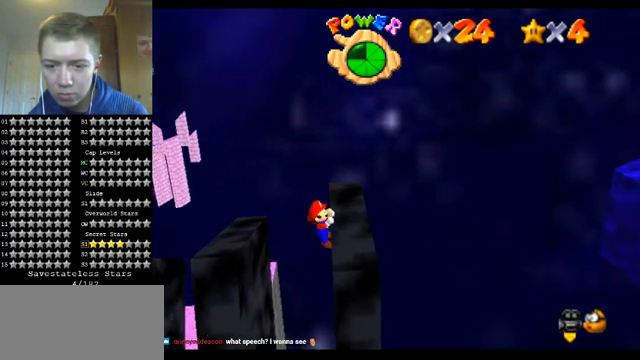
{"buttons": [], "left_stick": "right", "events": [[33, "A", "down"], [100, "A", "up"], [233, "left_stick", "right"]]}
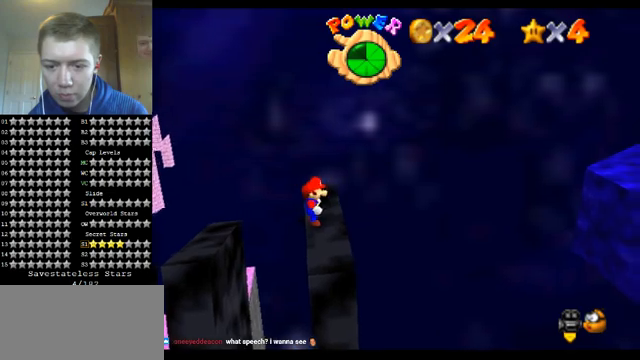
{"buttons": ["A", "Z"], "left_stick": "right", "events": [[233, "Z", "down"], [300, "A", "down"]]}
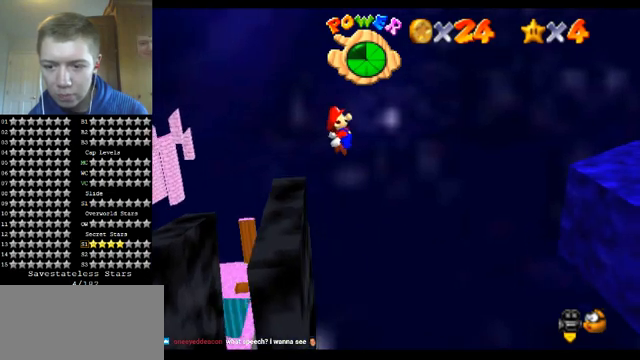
{"buttons": [], "left_stick": "right", "events": [[433, "Z", "up"], [467, "A", "up"]]}
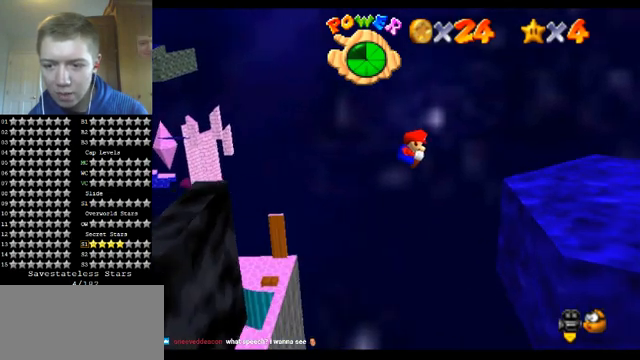
{"buttons": ["A"], "left_stick": "center", "events": [[167, "left_stick", "down-right"], [433, "left_stick", "center"], [467, "A", "down"]]}
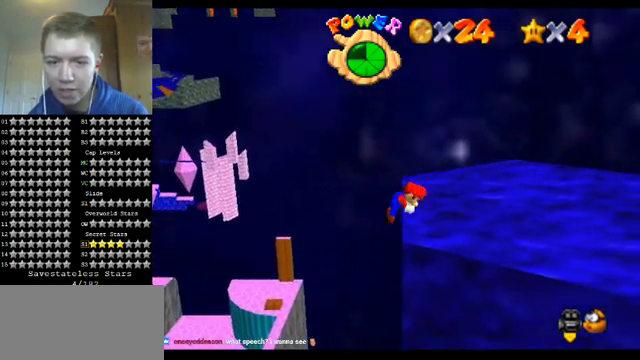
{"buttons": [], "left_stick": "center", "events": [[133, "A", "up"], [133, "C_LEFT", "down"], [267, "C_LEFT", "up"], [333, "C_LEFT", "down"], [400, "C_LEFT", "up"]]}
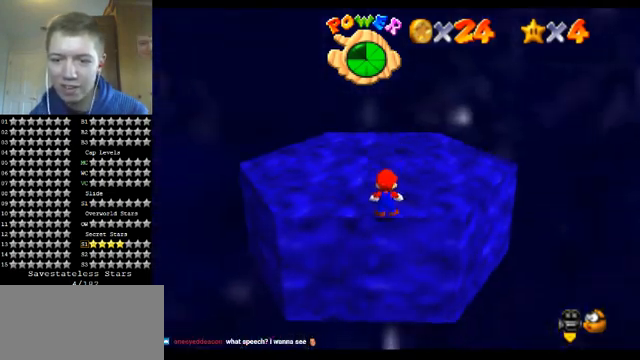
{"buttons": [], "left_stick": "right", "events": [[100, "A", "down"], [167, "left_stick", "right"], [200, "A", "up"]]}
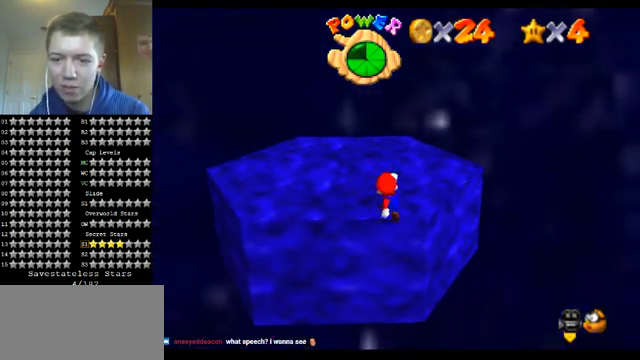
{"buttons": ["A"], "left_stick": "right", "events": [[167, "A", "down"]]}
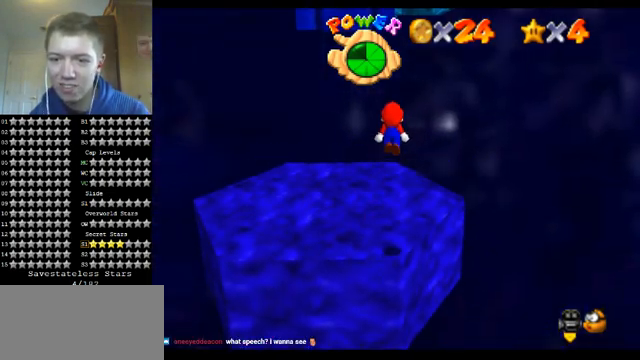
{"buttons": [], "left_stick": "center", "events": [[133, "left_stick", "center"], [167, "A", "up"]]}
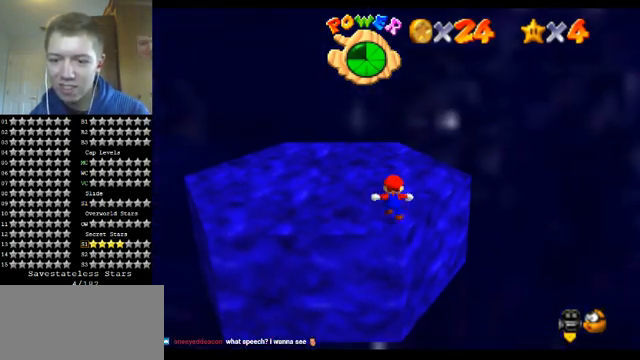
{"buttons": [], "left_stick": "up", "events": [[200, "A", "down"], [300, "B", "down"], [300, "left_stick", "up"], [367, "A", "up"], [433, "B", "up"]]}
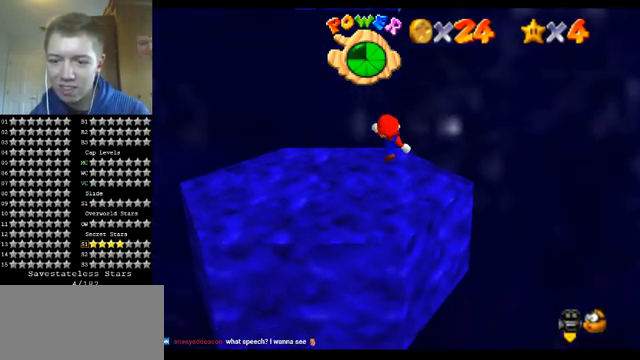
{"buttons": [], "left_stick": "up", "events": [[333, "A", "down"], [500, "A", "up"]]}
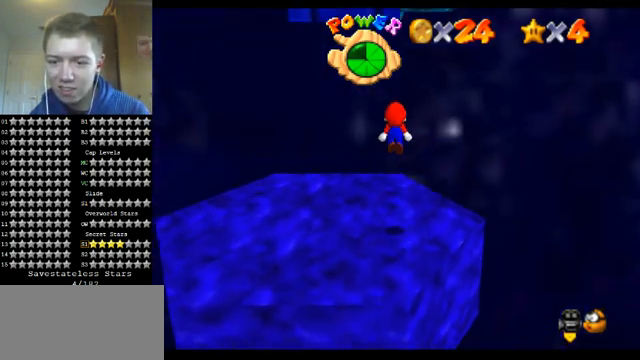
{"buttons": [], "left_stick": "up", "events": []}
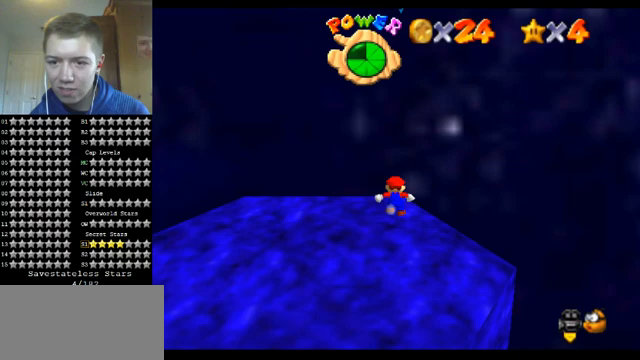
{"buttons": [], "left_stick": "up", "events": [[133, "A", "down"], [467, "A", "up"]]}
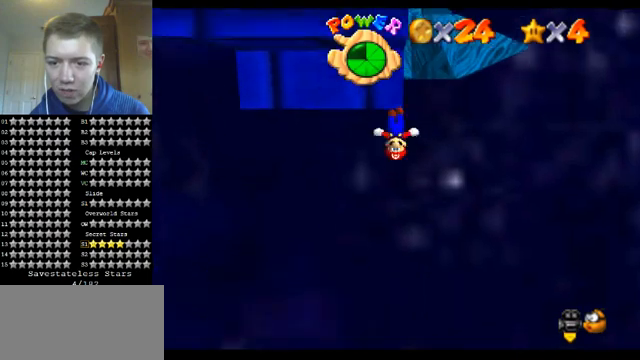
{"buttons": ["A"], "left_stick": "right", "events": [[367, "A", "down"], [367, "left_stick", "right"]]}
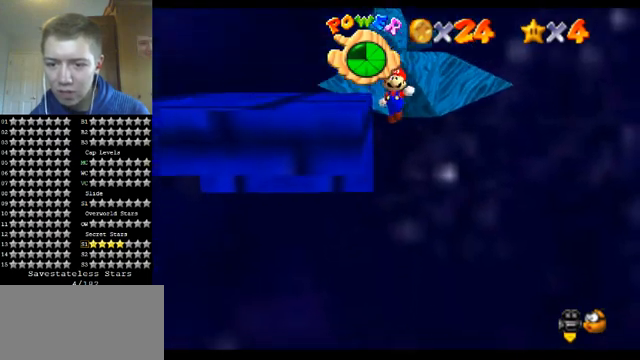
{"buttons": [], "left_stick": "up", "events": [[100, "left_stick", "left"], [400, "A", "up"], [400, "left_stick", "up"]]}
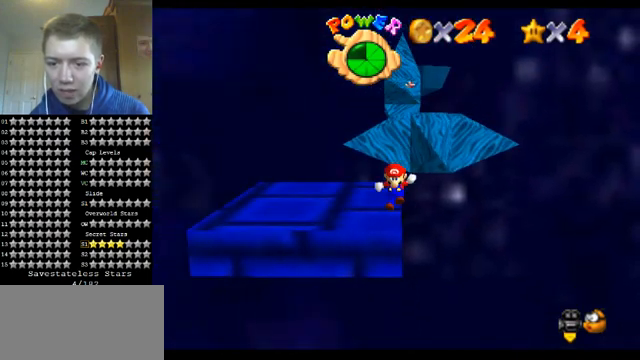
{"buttons": [], "left_stick": "down-left", "events": [[200, "A", "down"], [267, "A", "up"], [267, "left_stick", "up-left"], [433, "left_stick", "down-left"]]}
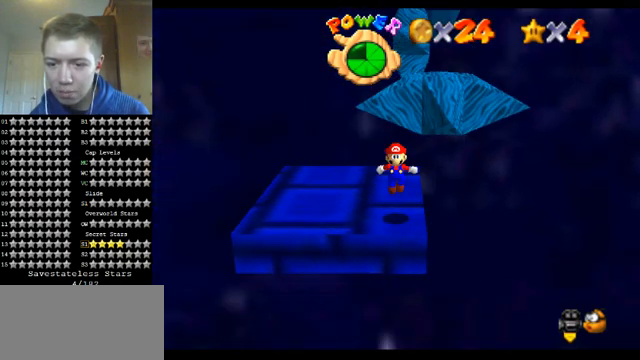
{"buttons": [], "left_stick": "center", "events": [[233, "left_stick", "center"]]}
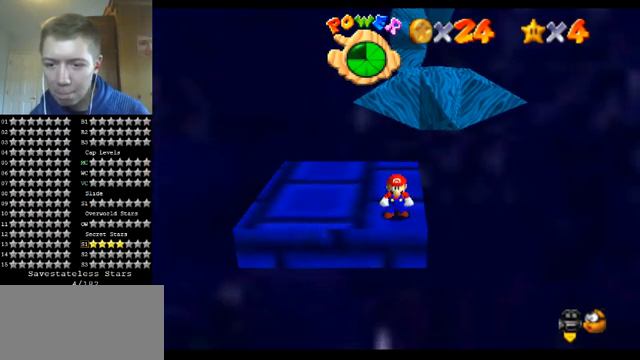
{"buttons": [], "left_stick": "down", "events": [[200, "left_stick", "up"], [267, "A", "down"], [267, "left_stick", "center"], [333, "A", "up"], [400, "left_stick", "down"]]}
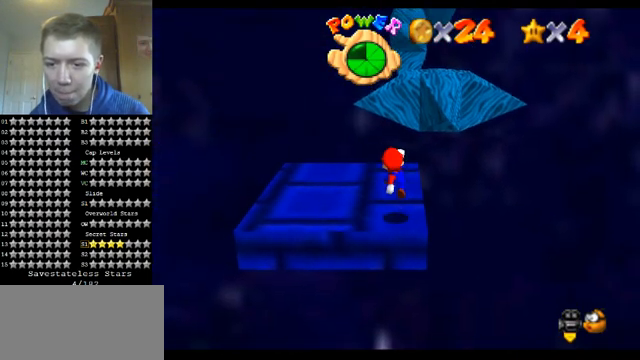
{"buttons": ["A", "B"], "left_stick": "center", "events": [[67, "left_stick", "center"], [433, "A", "down"], [467, "B", "down"]]}
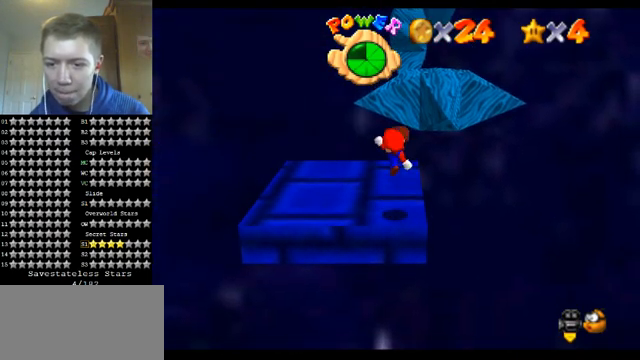
{"buttons": [], "left_stick": "up", "events": [[67, "A", "up"], [100, "B", "up"], [467, "left_stick", "up"]]}